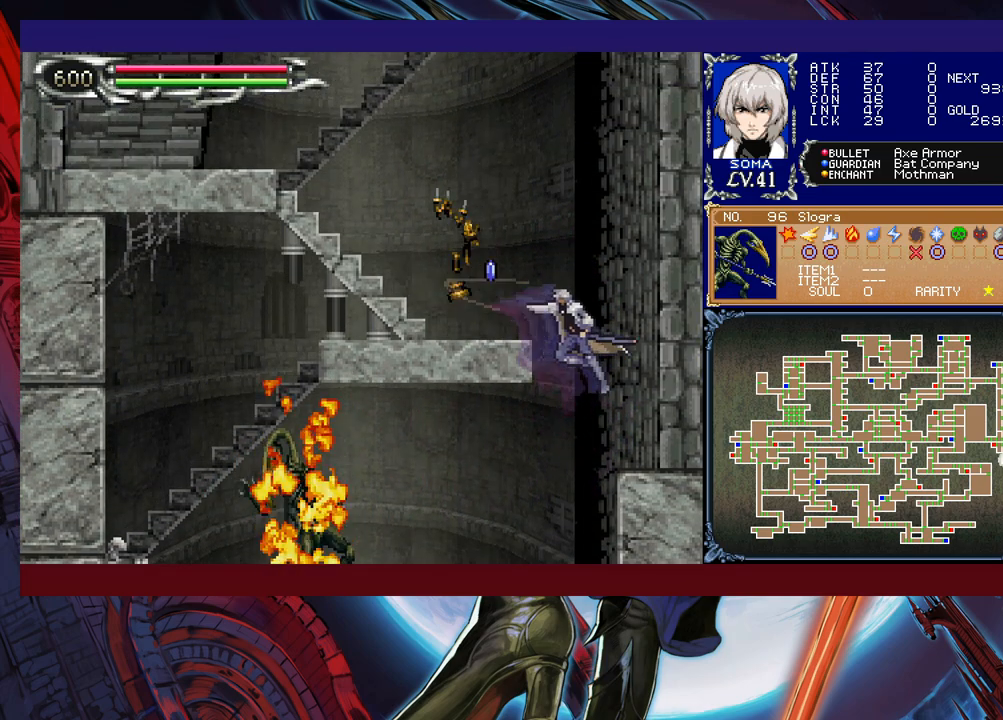
Gameplay with a controller (Xbox layout); each line is a JSON object with the inputs held at the frame after it. "events" lists button and stick changes between this image and that frame as [ms after this image, input, new state], when the widget could be followed in between. Not read: L2 R2 right_stick.
{"buttons": ["B"], "left_stick": "left", "events": [[233, "left_stick", "center"], [317, "left_stick", "left"], [383, "B", "down"]]}
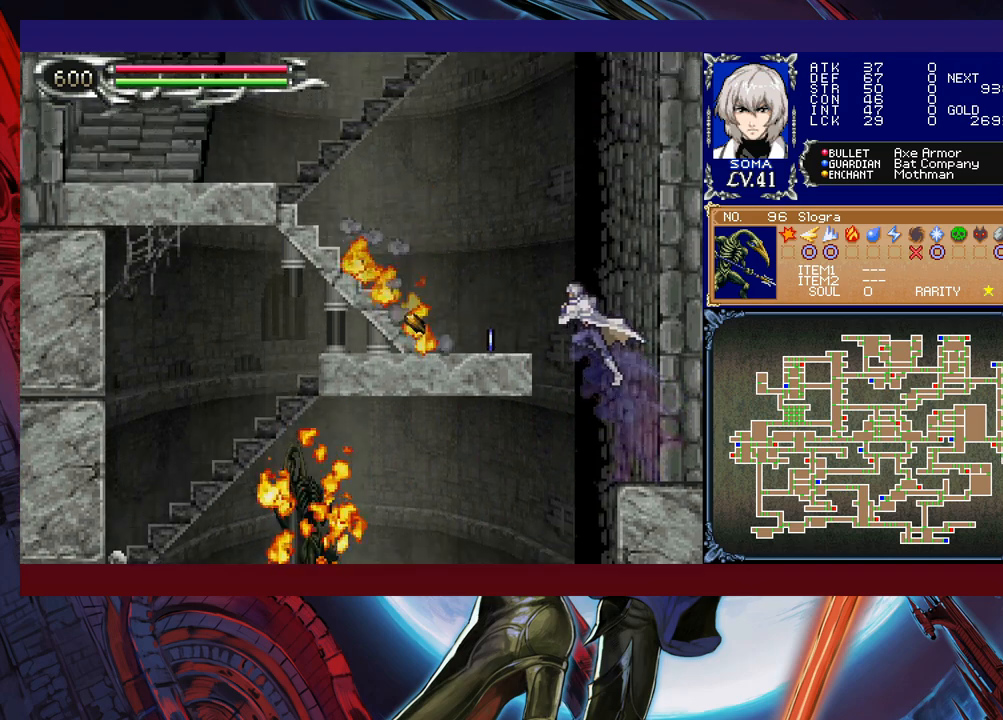
{"buttons": ["Y"], "left_stick": "right", "events": [[183, "B", "up"], [433, "left_stick", "right"], [483, "Y", "down"]]}
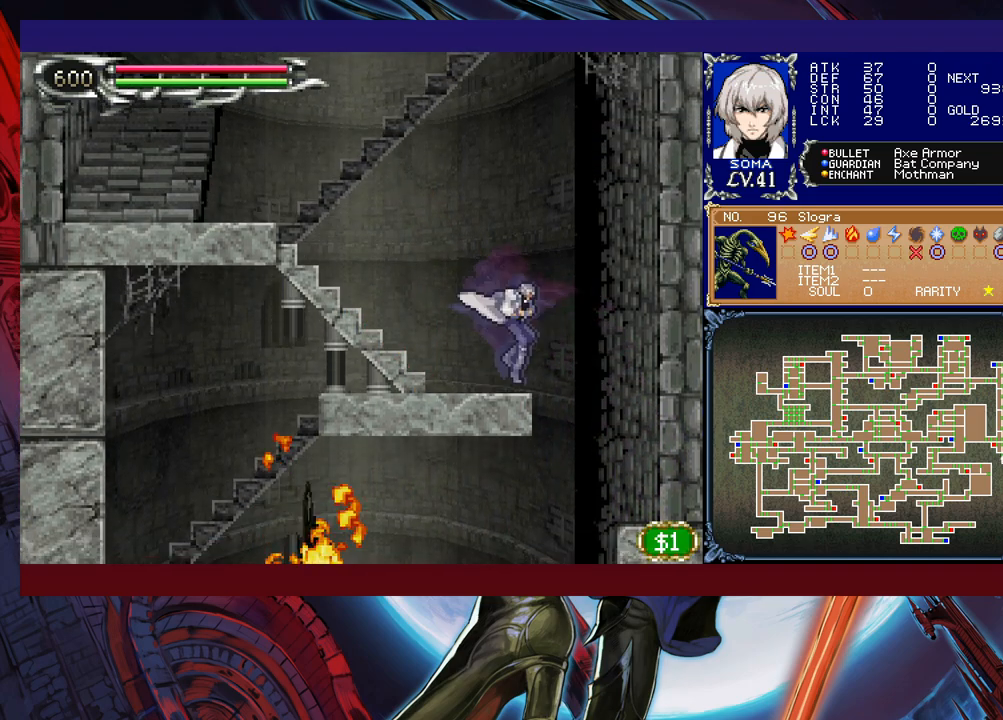
{"buttons": ["B"], "left_stick": "down-left", "events": [[33, "B", "down"], [33, "Y", "up"], [67, "left_stick", "left"], [217, "left_stick", "down-left"], [267, "B", "up"], [333, "B", "down"], [433, "B", "up"], [483, "B", "down"]]}
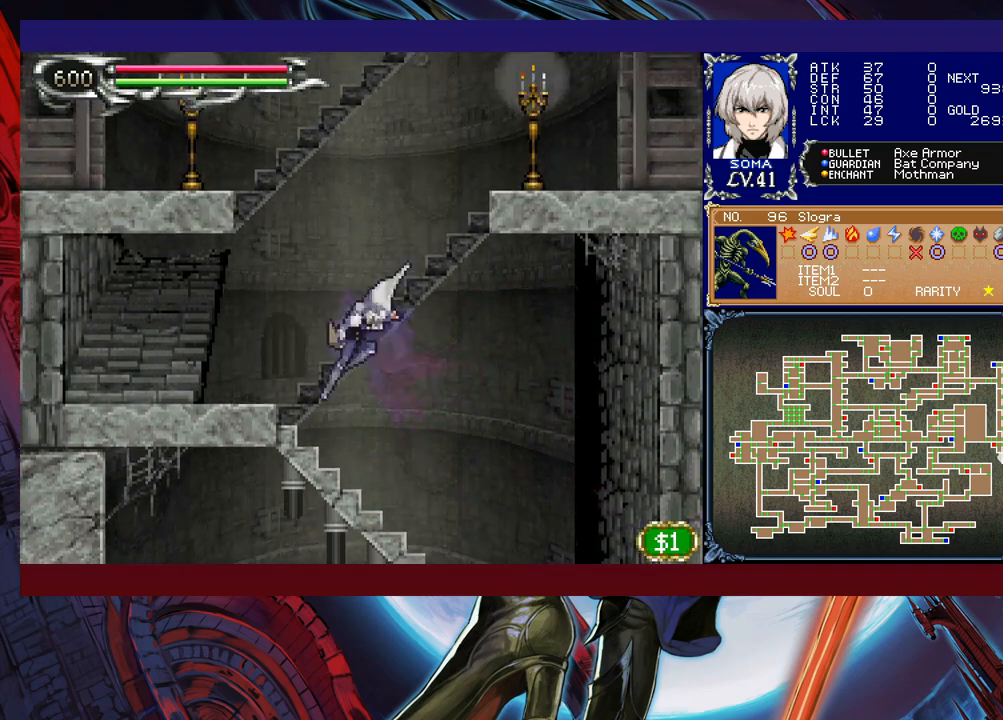
{"buttons": ["B"], "left_stick": "left", "events": [[83, "B", "up"], [133, "B", "down"], [133, "left_stick", "center"], [417, "left_stick", "left"], [433, "B", "up"], [483, "B", "down"]]}
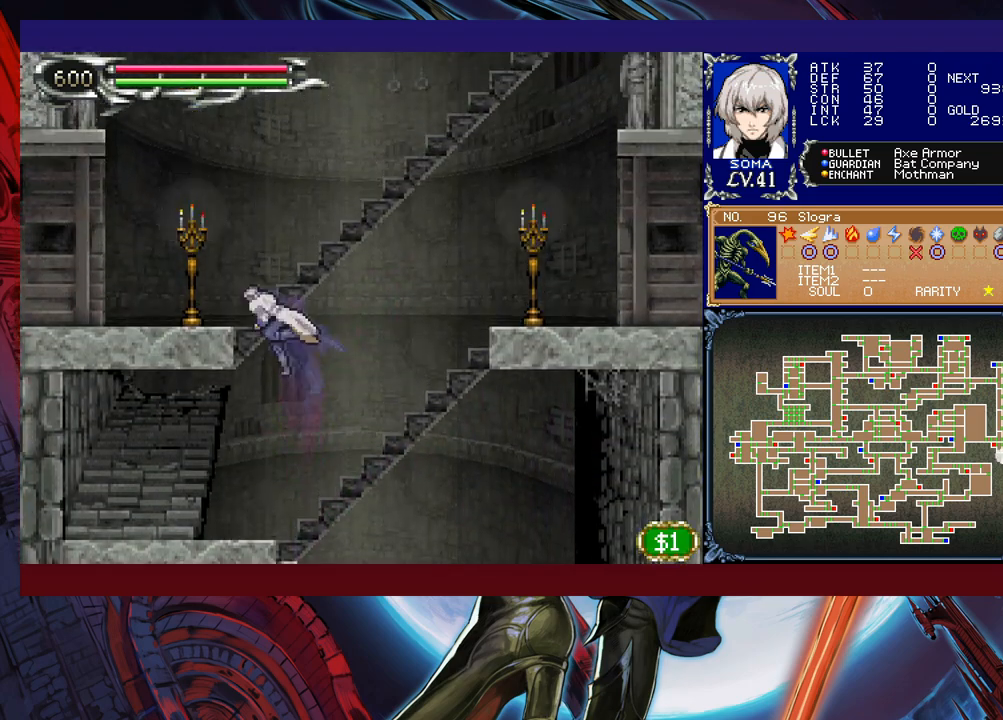
{"buttons": ["B"], "left_stick": "right", "events": [[183, "B", "up"], [433, "left_stick", "right"], [467, "Y", "down"], [483, "B", "down"], [483, "Y", "up"]]}
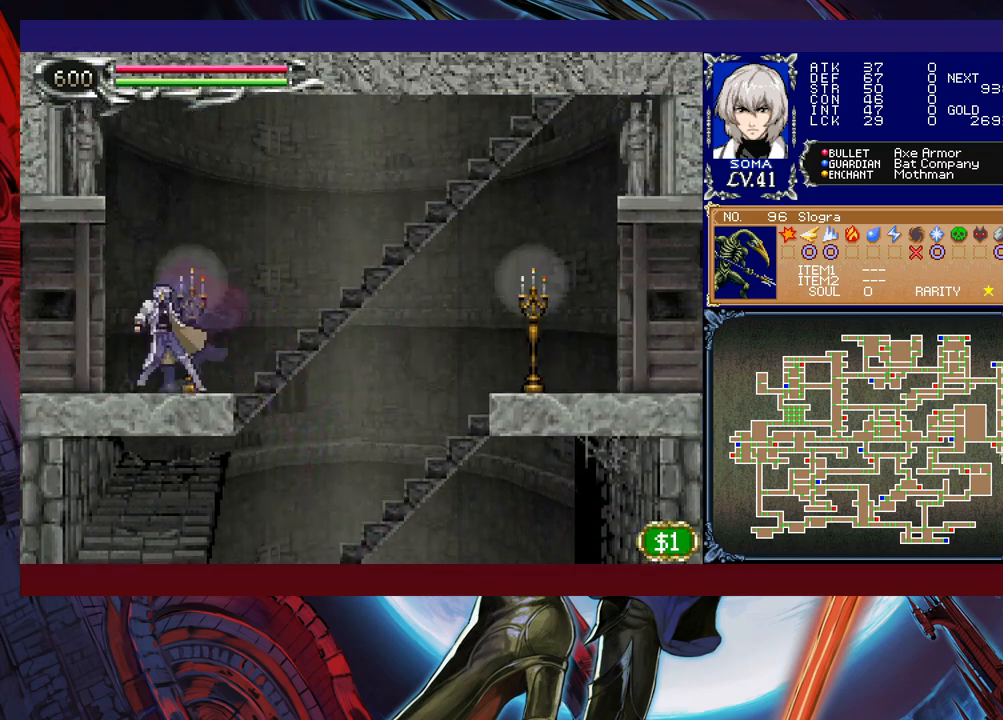
{"buttons": [], "left_stick": "left", "events": [[33, "B", "up"], [33, "left_stick", "left"], [283, "Y", "down"], [283, "left_stick", "right"], [333, "B", "down"], [333, "Y", "up"], [383, "B", "up"], [383, "left_stick", "left"]]}
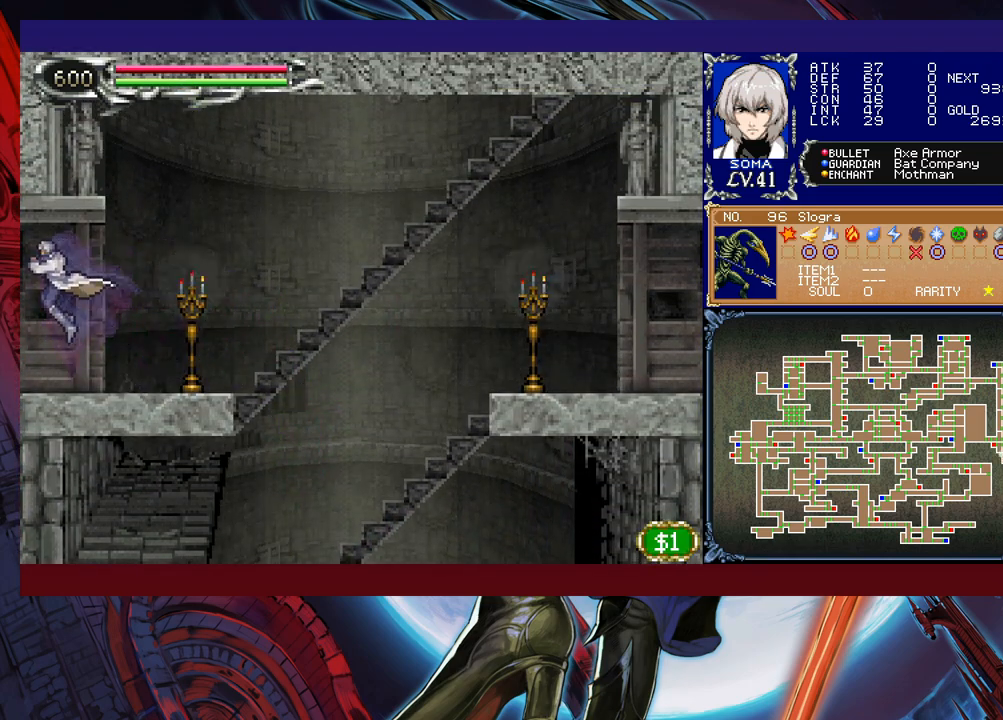
{"buttons": [], "left_stick": "left", "events": [[317, "left_stick", "right"], [333, "Y", "down"], [367, "B", "down"], [367, "Y", "up"], [383, "B", "up"], [417, "left_stick", "left"]]}
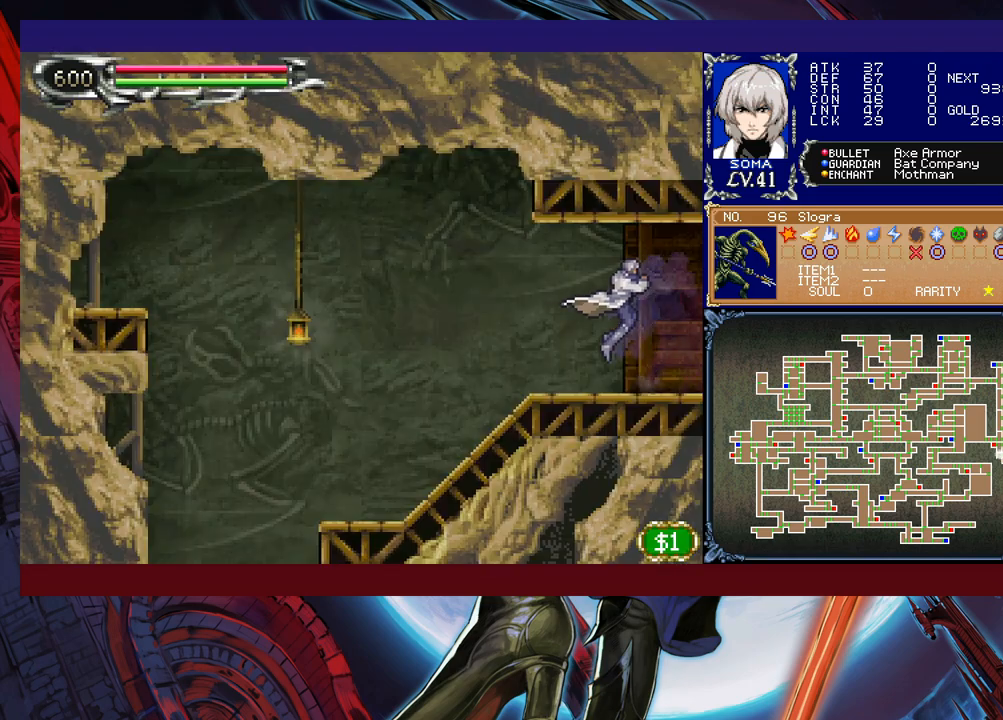
{"buttons": [], "left_stick": "left", "events": [[233, "Y", "down"], [233, "left_stick", "right"], [267, "B", "down"], [283, "Y", "up"], [333, "B", "up"], [333, "left_stick", "left"]]}
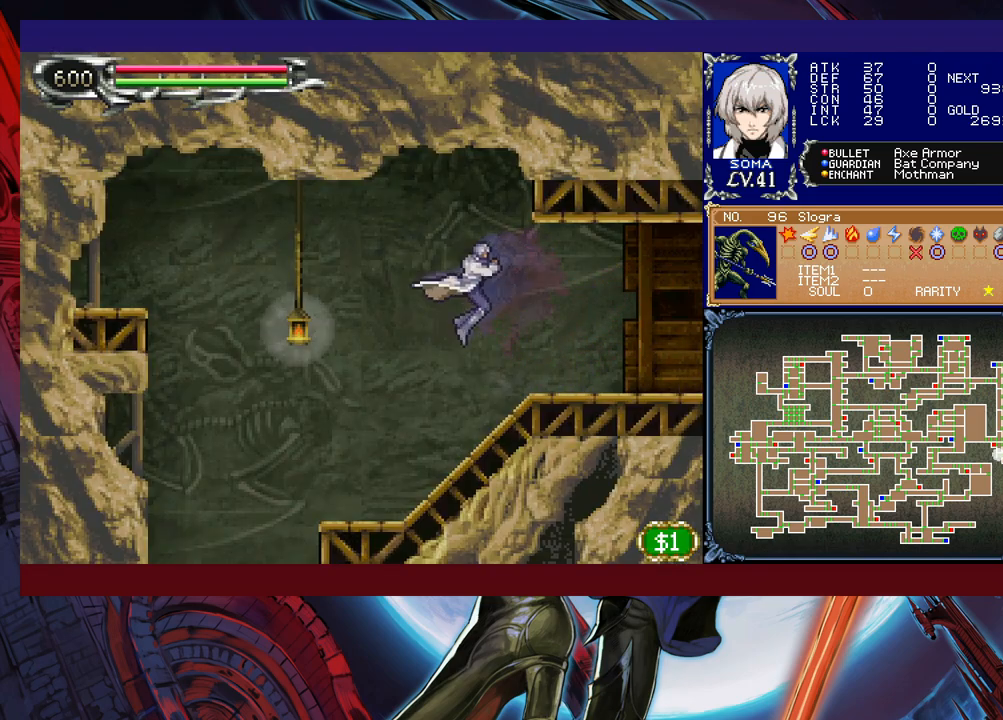
{"buttons": [], "left_stick": "left", "events": [[33, "B", "down"], [83, "B", "up"], [283, "A", "down"], [383, "A", "up"]]}
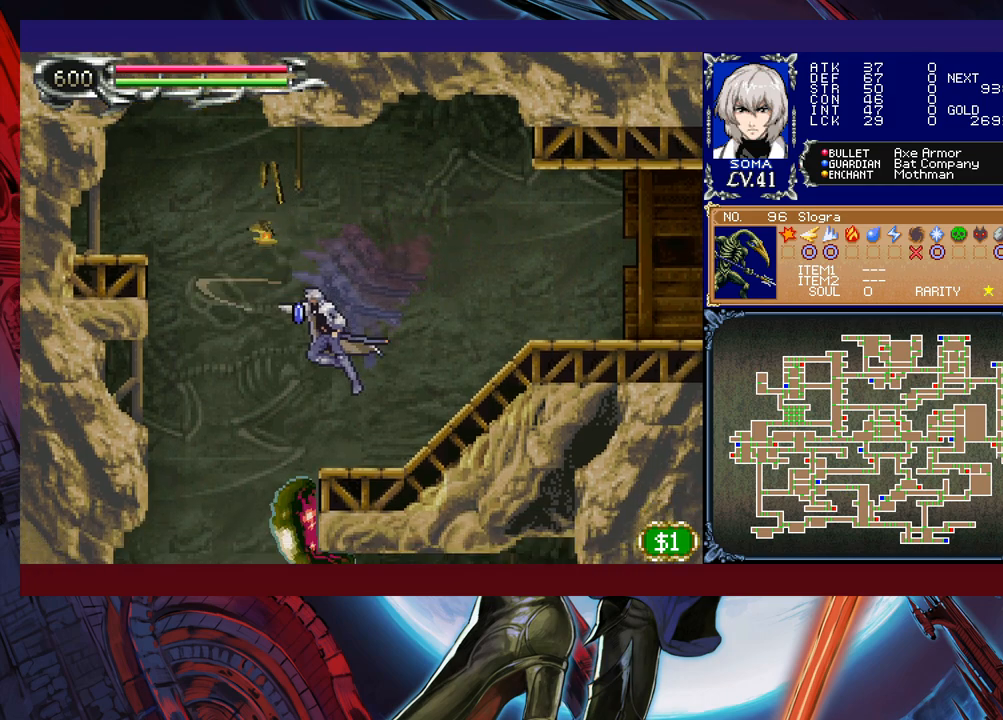
{"buttons": [], "left_stick": "left", "events": [[183, "B", "down"], [283, "B", "up"]]}
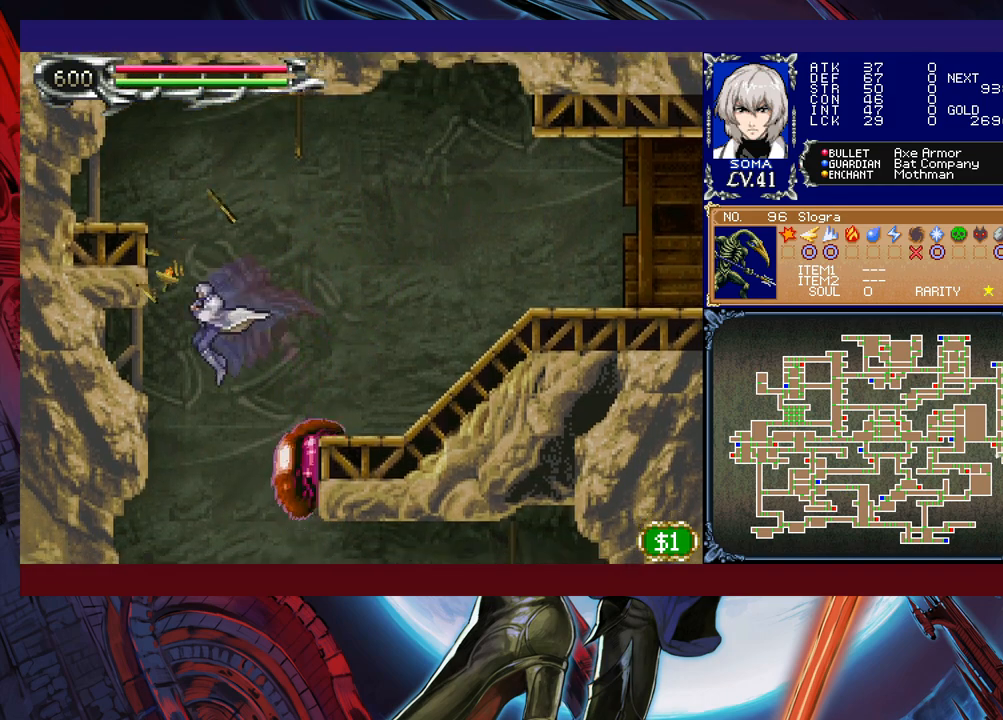
{"buttons": ["B"], "left_stick": "right", "events": [[133, "left_stick", "right"], [183, "A", "down"], [233, "left_stick", "center"], [267, "A", "up"], [283, "left_stick", "left"], [433, "left_stick", "right"], [483, "B", "down"]]}
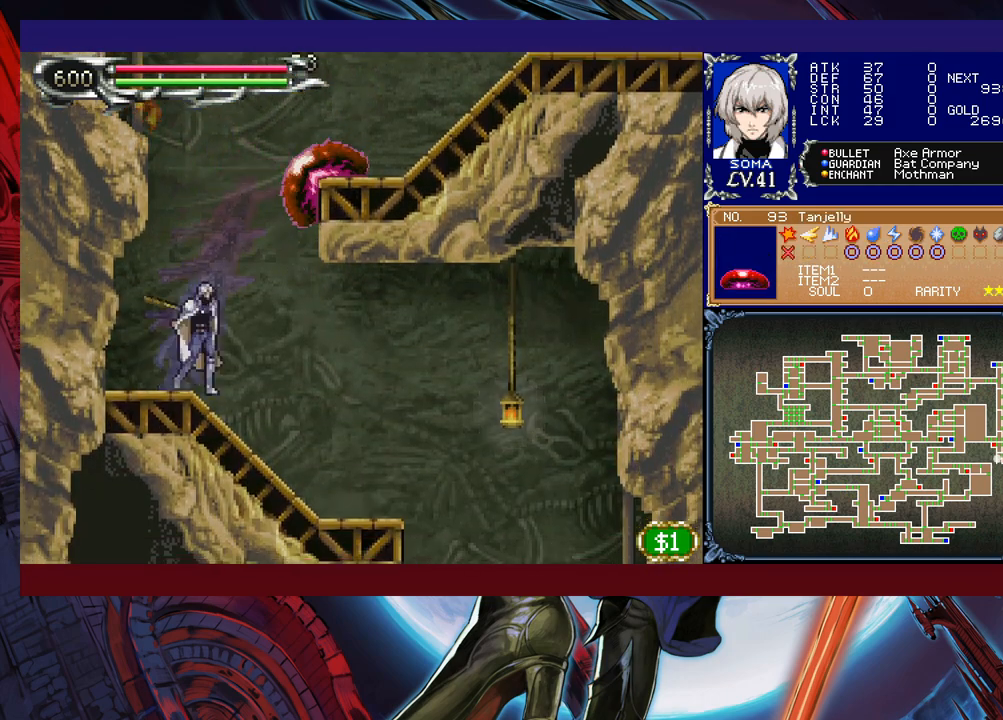
{"buttons": [], "left_stick": "center", "events": [[67, "A", "down"], [83, "left_stick", "center"], [233, "left_stick", "left"], [283, "A", "up"], [333, "B", "up"], [417, "left_stick", "right"], [483, "left_stick", "center"]]}
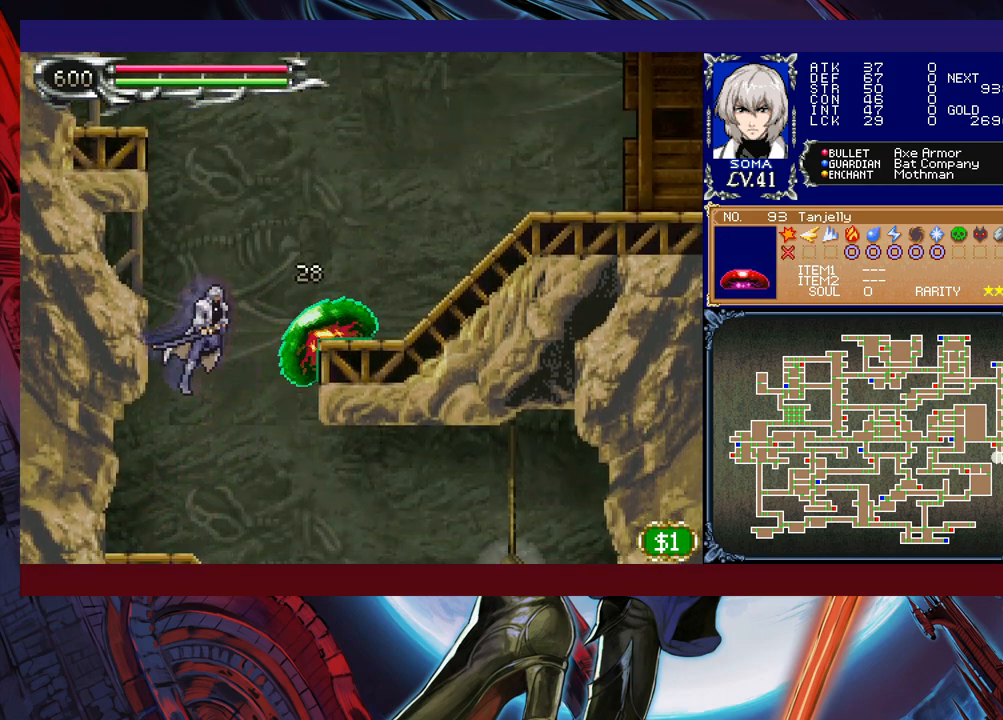
{"buttons": ["A", "B"], "left_stick": "right", "events": [[133, "A", "down"], [183, "A", "up"], [233, "left_stick", "left"], [383, "left_stick", "right"], [433, "B", "down"], [467, "A", "down"]]}
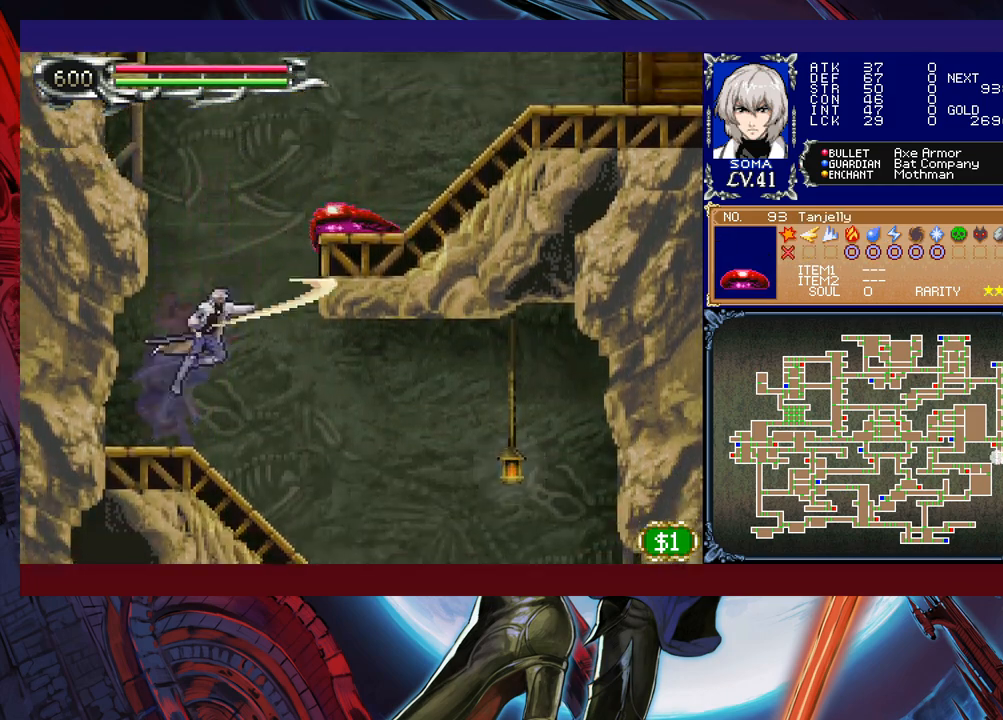
{"buttons": [], "left_stick": "center", "events": [[33, "left_stick", "center"], [233, "left_stick", "left"], [267, "A", "up"], [333, "B", "up"], [383, "left_stick", "right"], [483, "left_stick", "center"]]}
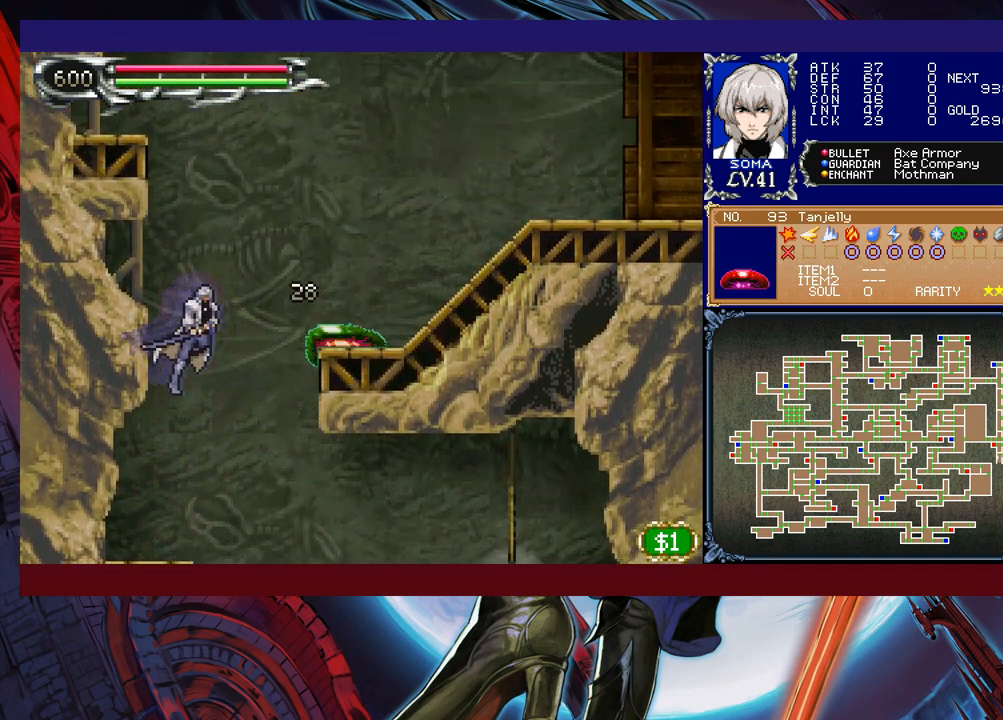
{"buttons": [], "left_stick": "center", "events": [[133, "A", "down"], [233, "A", "up"]]}
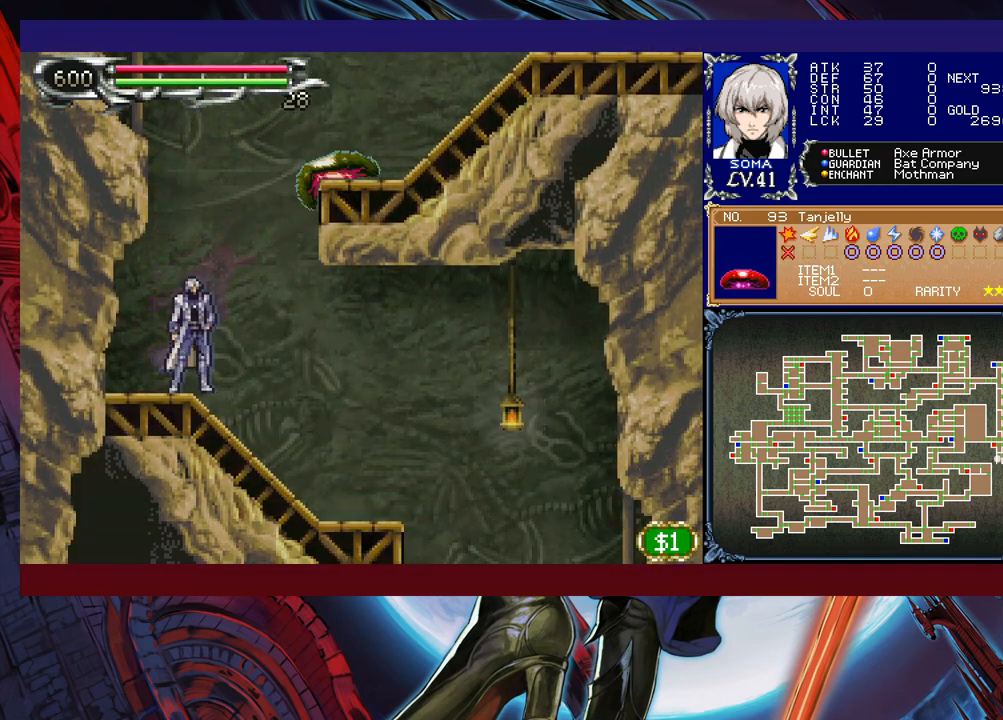
{"buttons": [], "left_stick": "center", "events": [[33, "B", "down"], [83, "A", "down"], [333, "A", "up"], [383, "B", "up"]]}
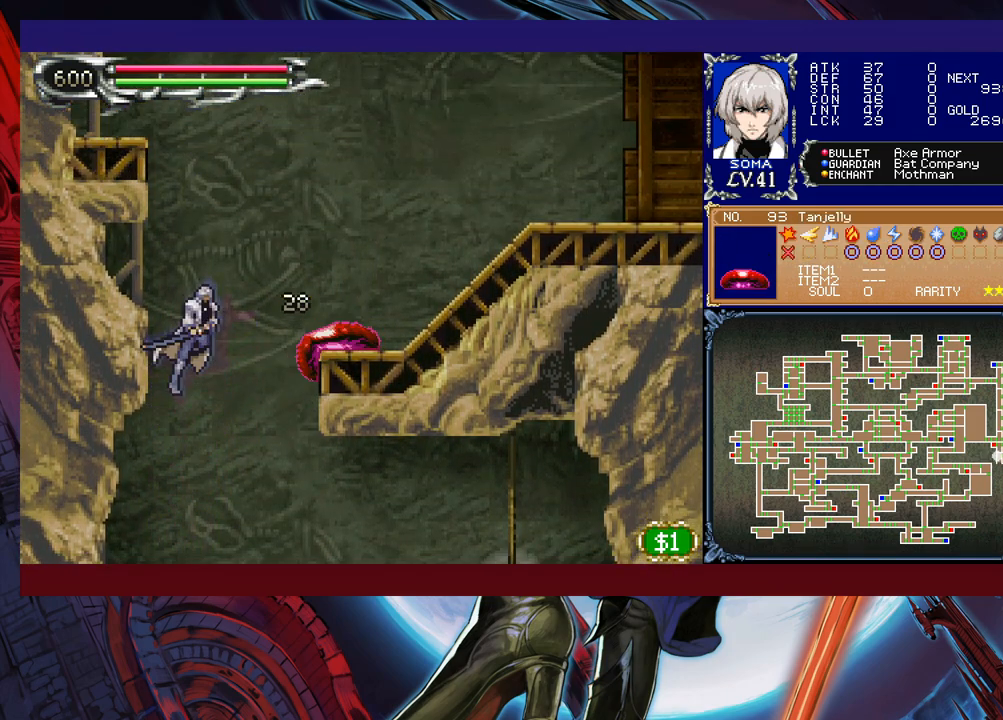
{"buttons": [], "left_stick": "center", "events": [[167, "A", "down"], [233, "A", "up"]]}
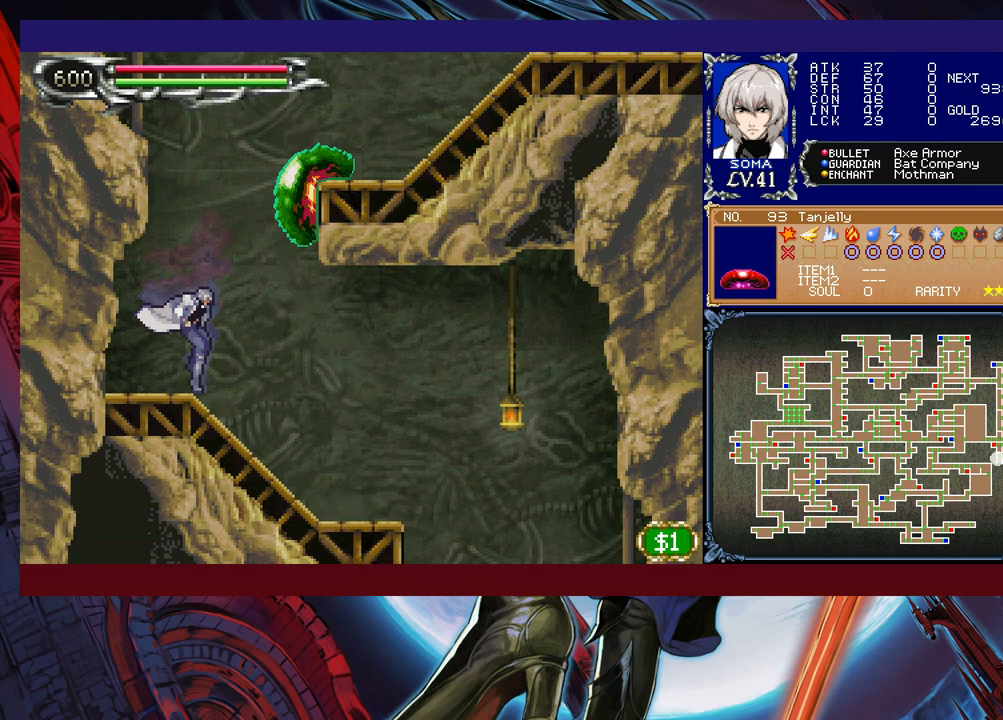
{"buttons": [], "left_stick": "center", "events": [[17, "B", "down"], [67, "A", "down"], [317, "A", "up"], [333, "B", "up"]]}
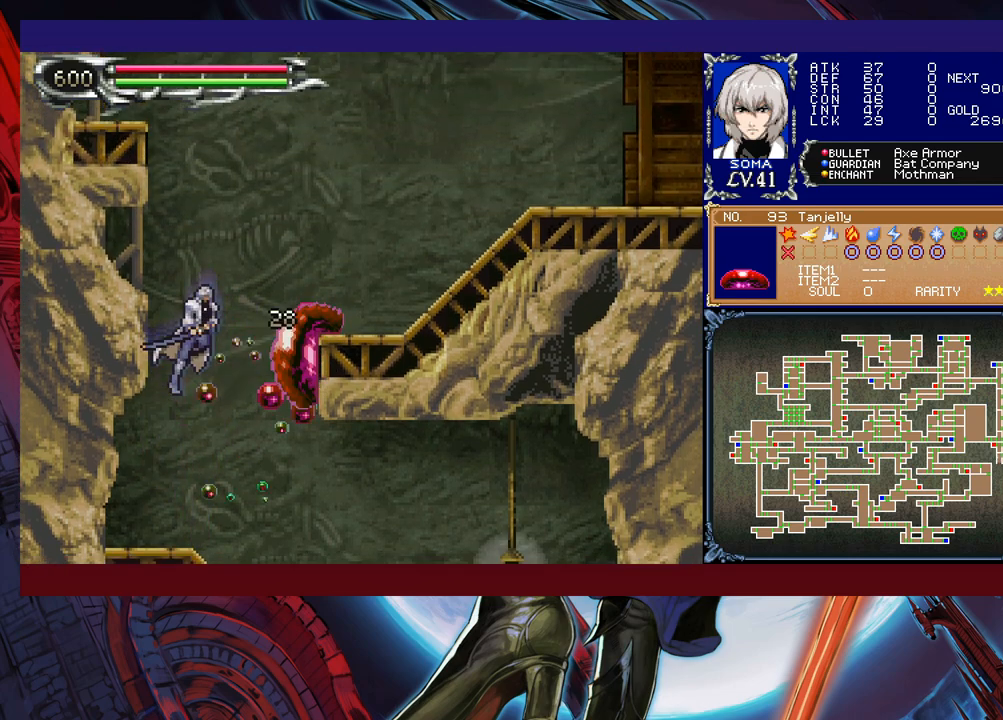
{"buttons": ["B"], "left_stick": "down-right", "events": [[167, "A", "down"], [217, "left_stick", "right"], [233, "A", "up"], [383, "left_stick", "left"], [417, "Y", "down"], [467, "B", "down"], [467, "Y", "up"], [467, "left_stick", "down-right"]]}
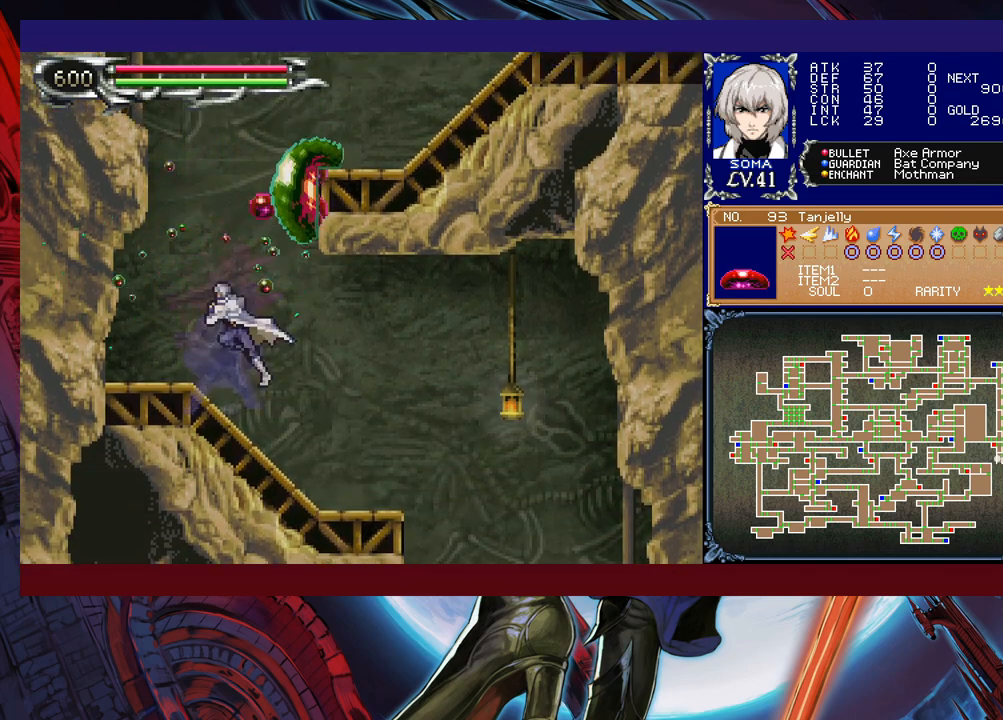
{"buttons": [], "left_stick": "left", "events": [[17, "B", "up"], [367, "A", "down"], [433, "A", "up"], [483, "left_stick", "left"]]}
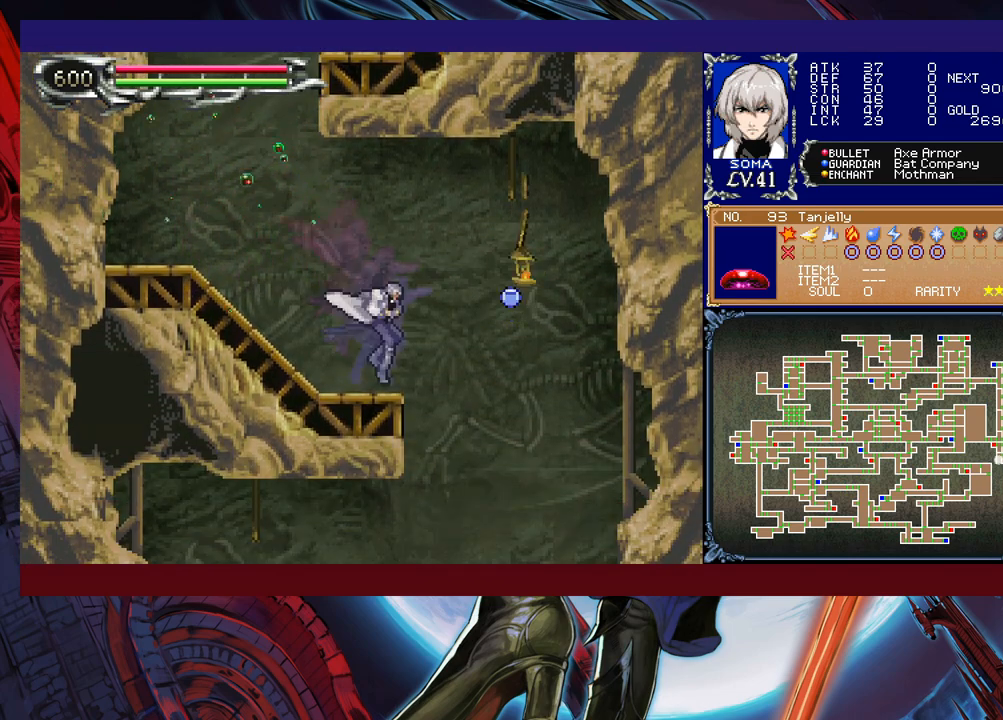
{"buttons": [], "left_stick": "right", "events": [[67, "Y", "down"], [83, "Y", "up"], [117, "left_stick", "right"]]}
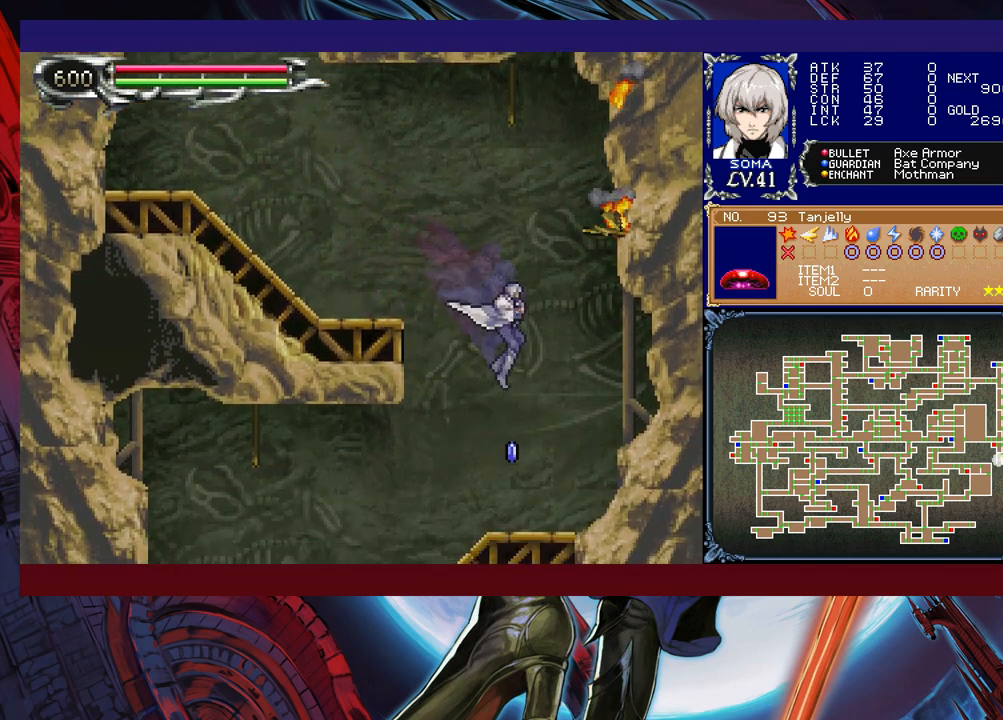
{"buttons": [], "left_stick": "left", "events": [[67, "left_stick", "left"], [167, "left_stick", "right"], [283, "left_stick", "left"]]}
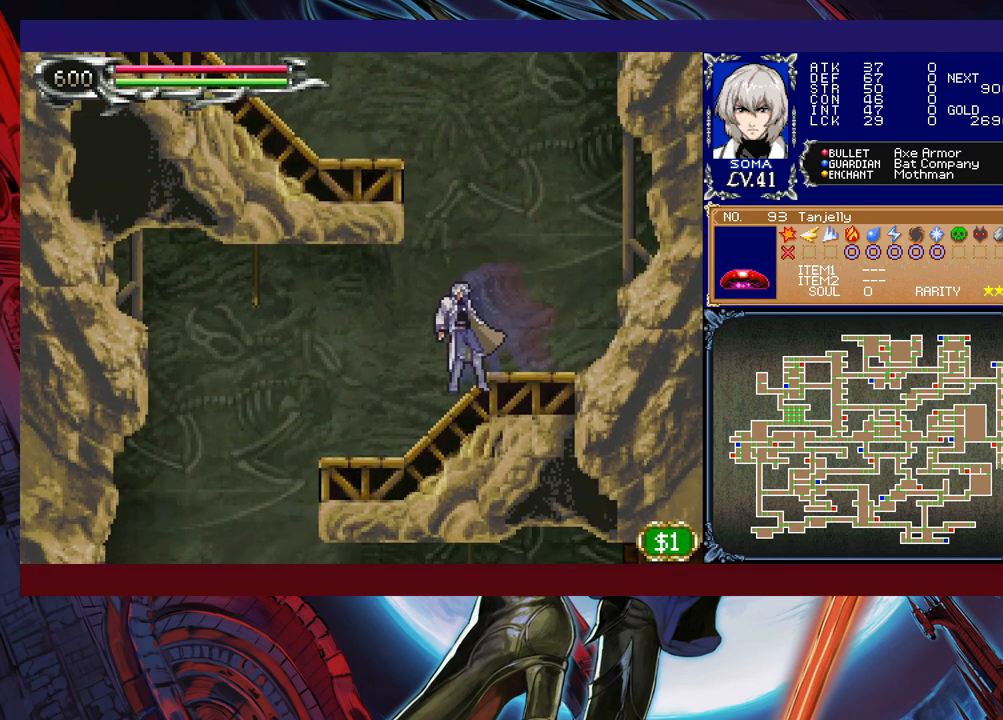
{"buttons": [], "left_stick": "left", "events": [[183, "Y", "down"], [183, "left_stick", "down-right"], [217, "B", "down"], [217, "Y", "up"], [267, "B", "up"], [267, "left_stick", "left"]]}
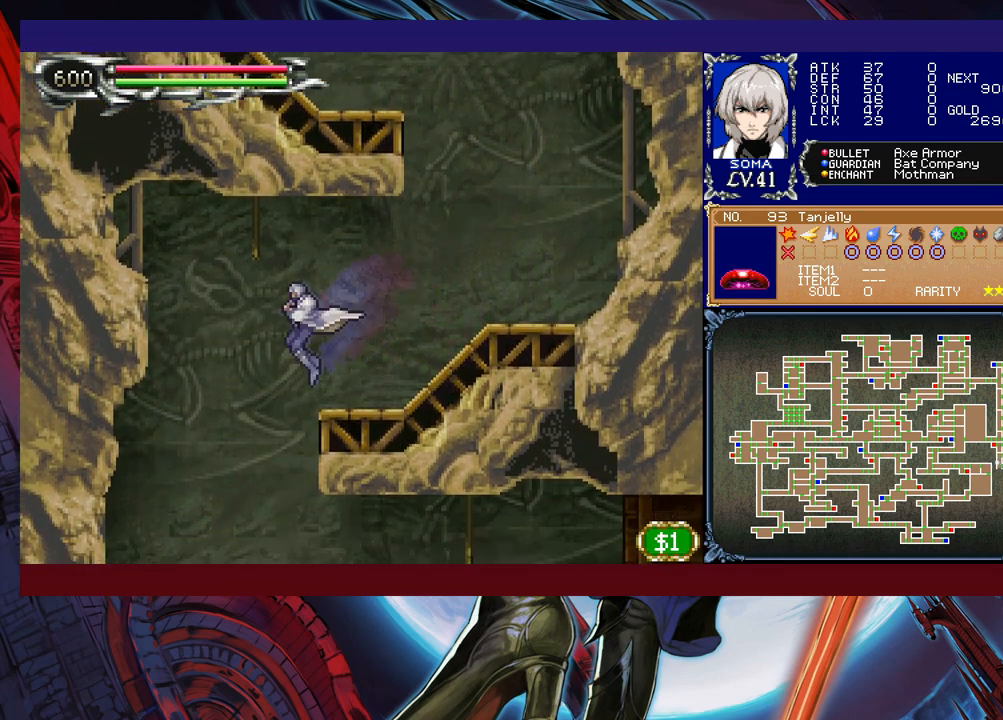
{"buttons": ["B"], "left_stick": "right", "events": [[133, "left_stick", "center"], [183, "left_stick", "right"], [433, "B", "down"]]}
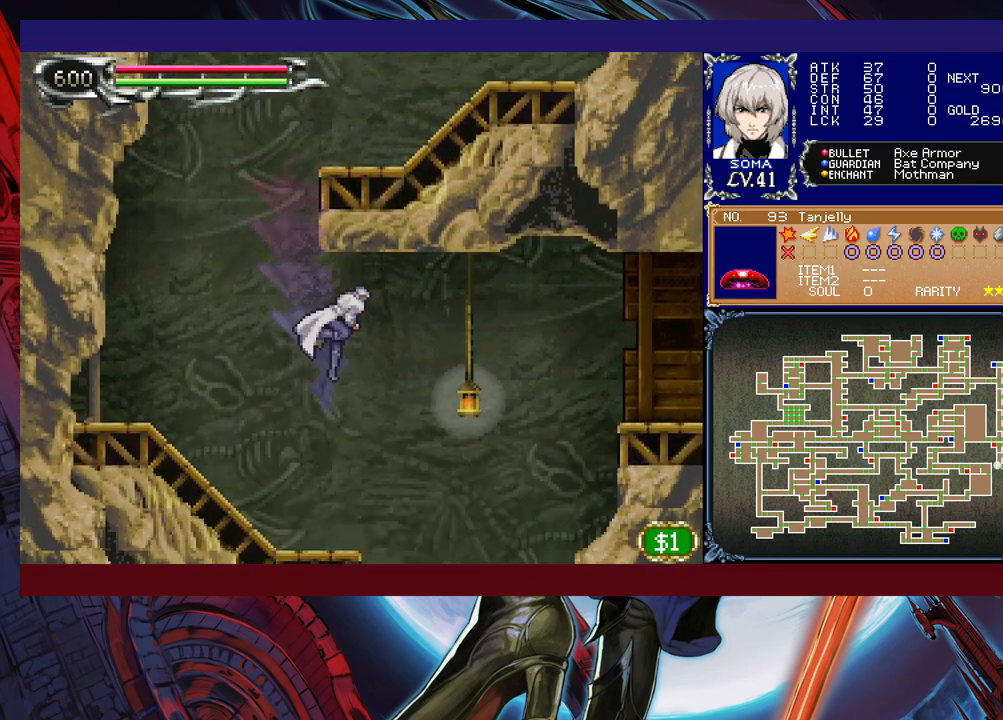
{"buttons": [], "left_stick": "right", "events": [[33, "B", "up"]]}
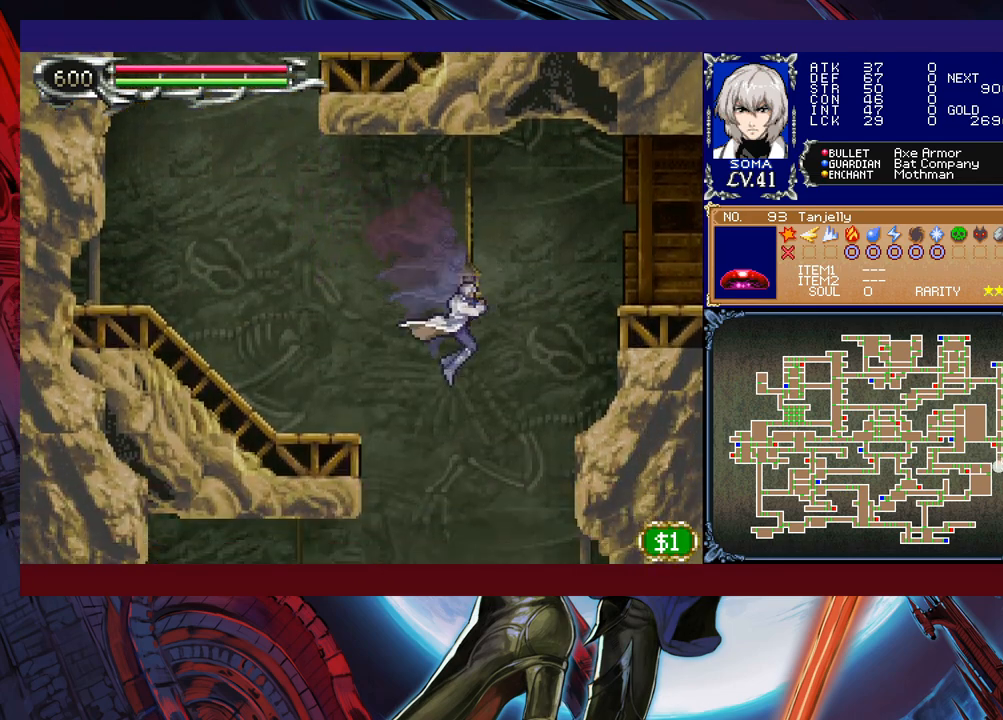
{"buttons": [], "left_stick": "center", "events": [[67, "left_stick", "up-left"], [117, "A", "down"], [183, "A", "up"], [183, "left_stick", "right"], [317, "left_stick", "center"]]}
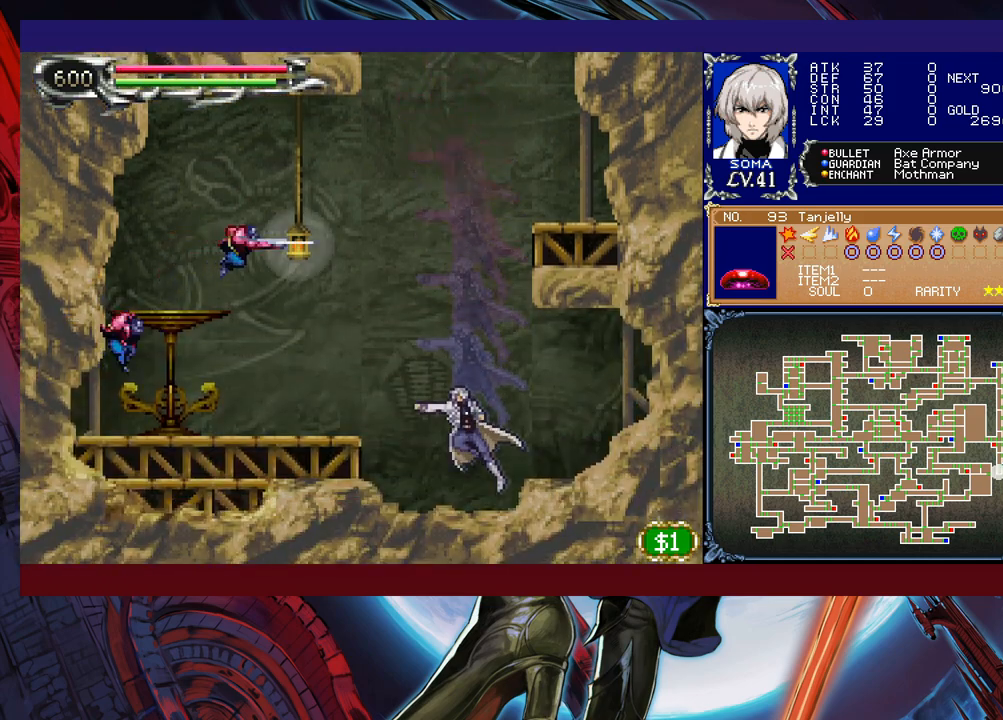
{"buttons": ["A"], "left_stick": "down-left", "events": [[33, "left_stick", "left"], [267, "left_stick", "center"], [317, "left_stick", "left"], [417, "B", "down"], [417, "left_stick", "down-left"], [433, "A", "down"], [433, "B", "up"]]}
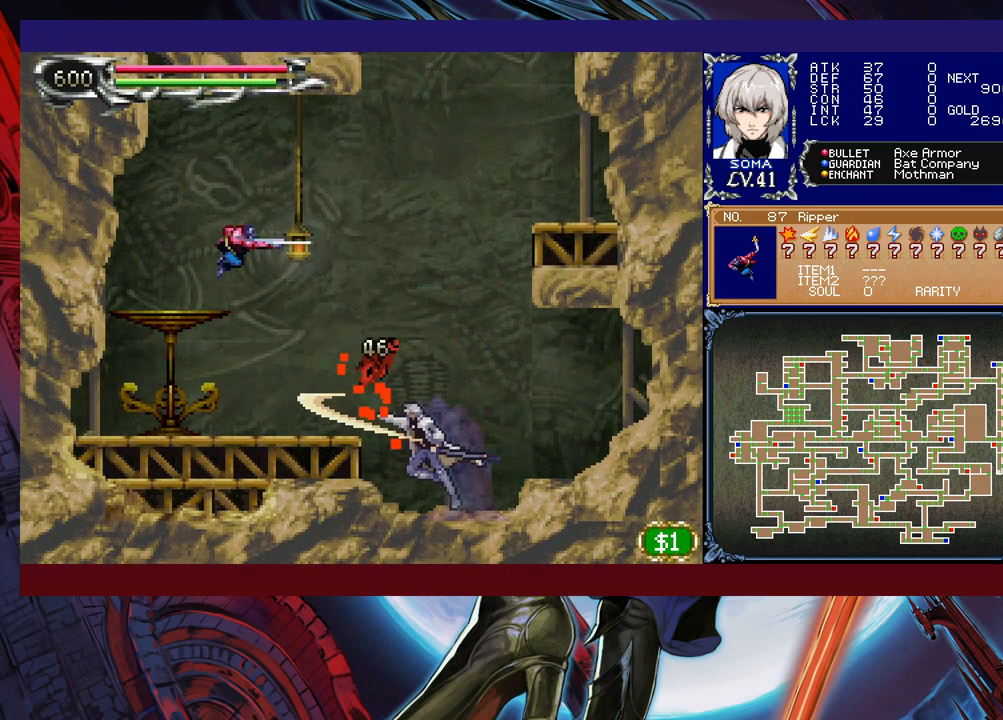
{"buttons": [], "left_stick": "down", "events": [[17, "A", "up"], [133, "left_stick", "center"], [383, "left_stick", "down"], [417, "A", "down"], [483, "A", "up"]]}
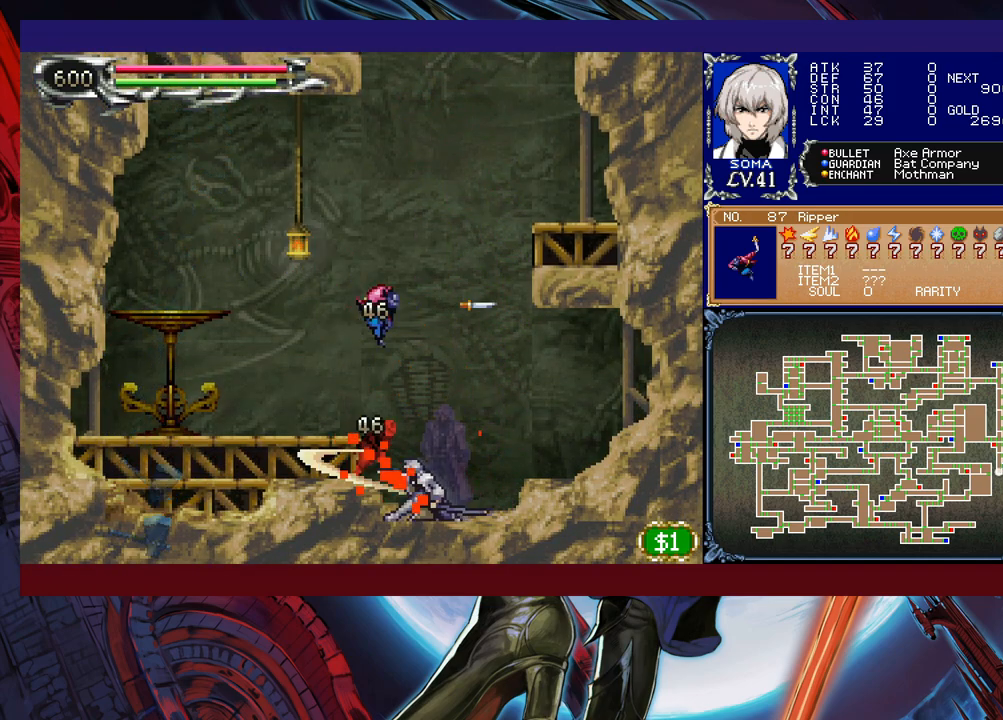
{"buttons": ["A"], "left_stick": "down", "events": [[33, "A", "down"], [133, "A", "up"], [383, "A", "down"], [417, "A", "up"], [483, "A", "down"]]}
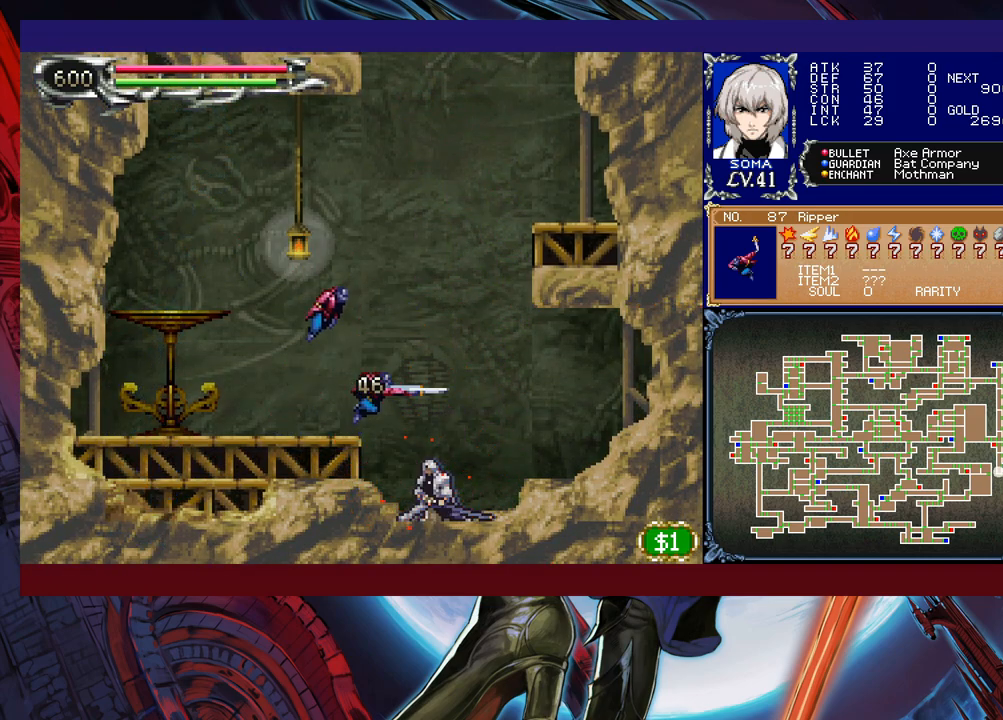
{"buttons": [], "left_stick": "down", "events": [[33, "A", "up"], [133, "A", "down"], [183, "A", "up"], [233, "A", "down"], [367, "A", "up"]]}